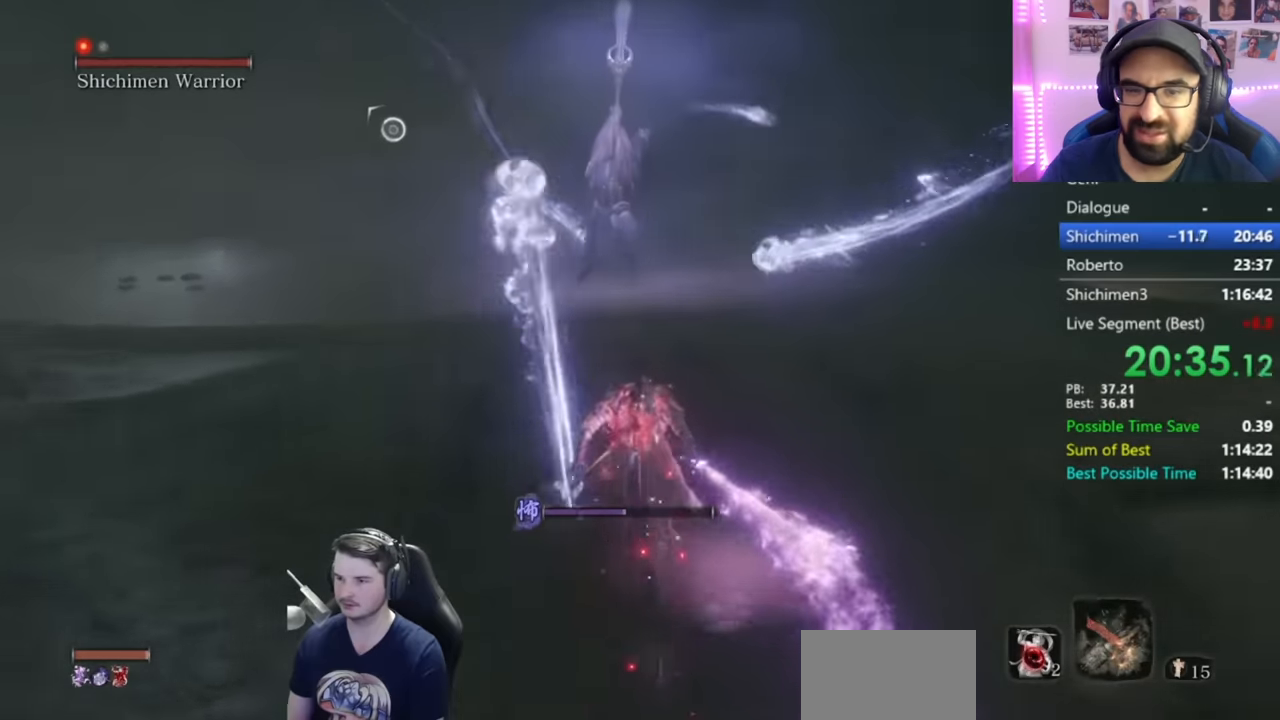
Gameplay with a controller (Xbox layout); each line is a JSON object with the inputs held at the frame after it. "button_events" lists button changes between this image and that frame as [ms after this image, input, new state], when the widget could be followed in between (sticks are given only as held states). Not read: L1 L2 R1 R2.
{"buttons": ["B"], "left_stick": "up", "right_stick": "down", "button_events": []}
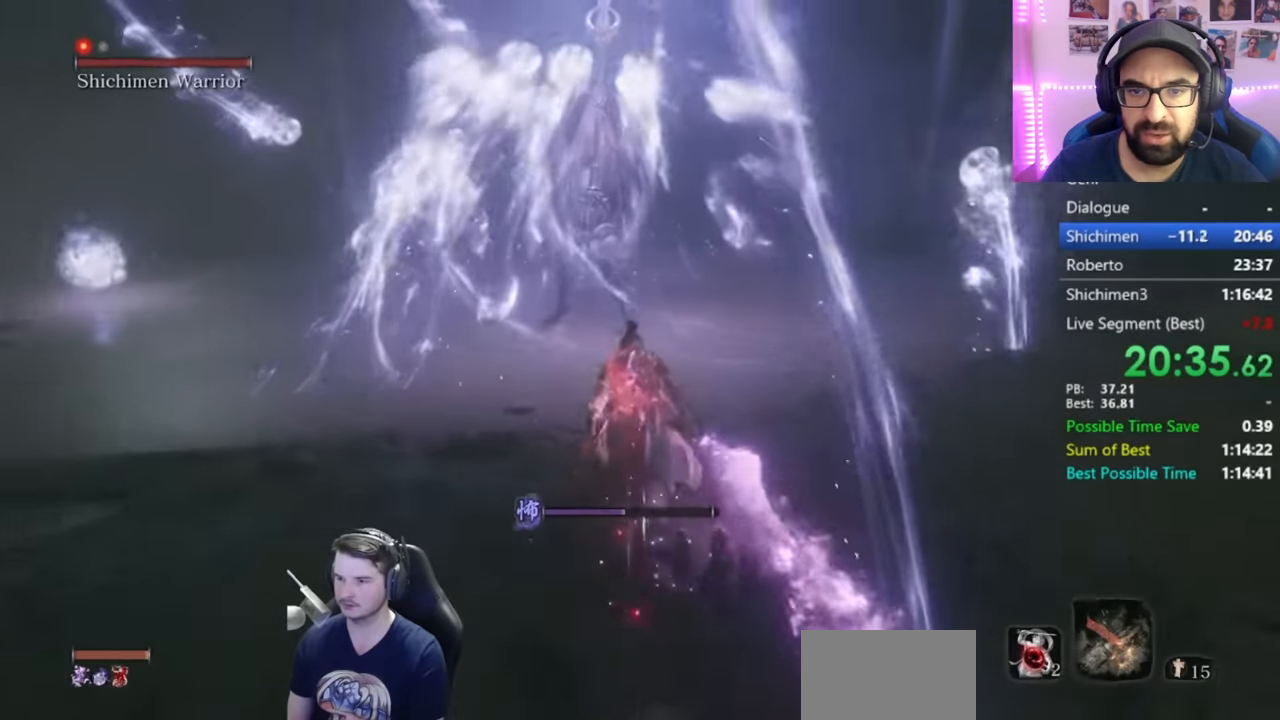
{"buttons": [], "left_stick": "up", "right_stick": "center", "button_events": [[151, "B", "up"]]}
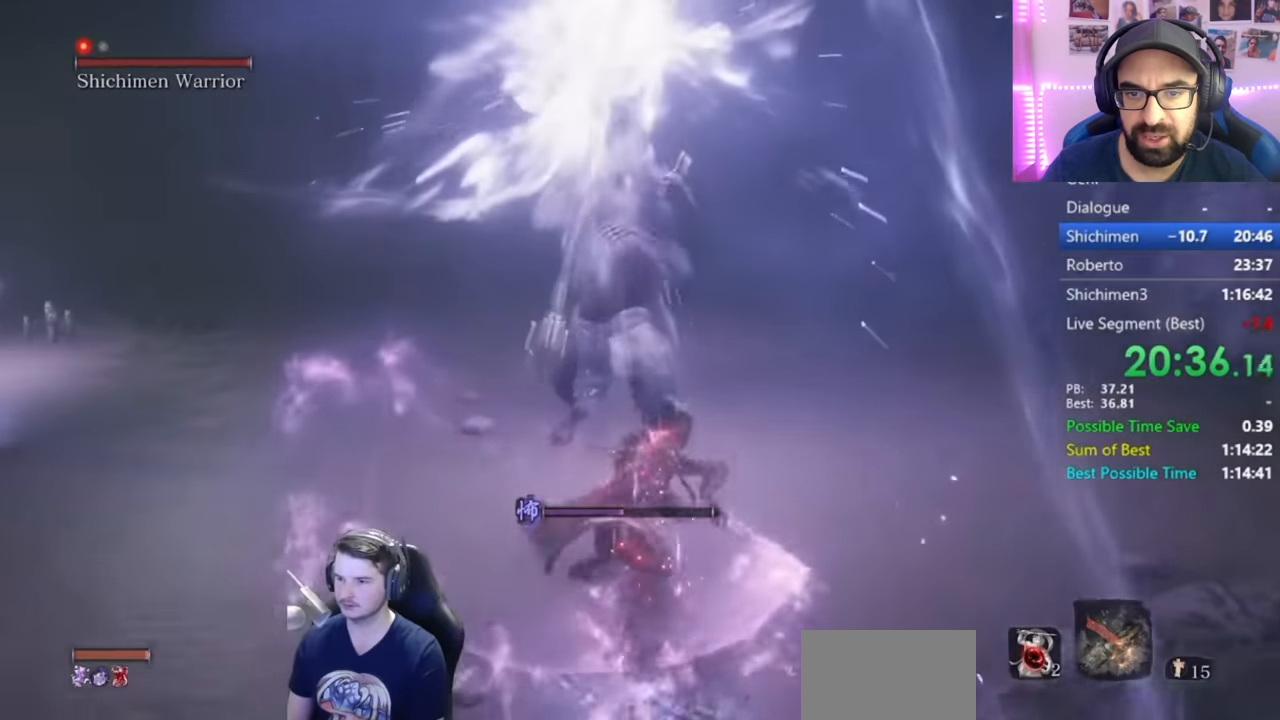
{"buttons": [], "left_stick": "up", "right_stick": "center", "button_events": []}
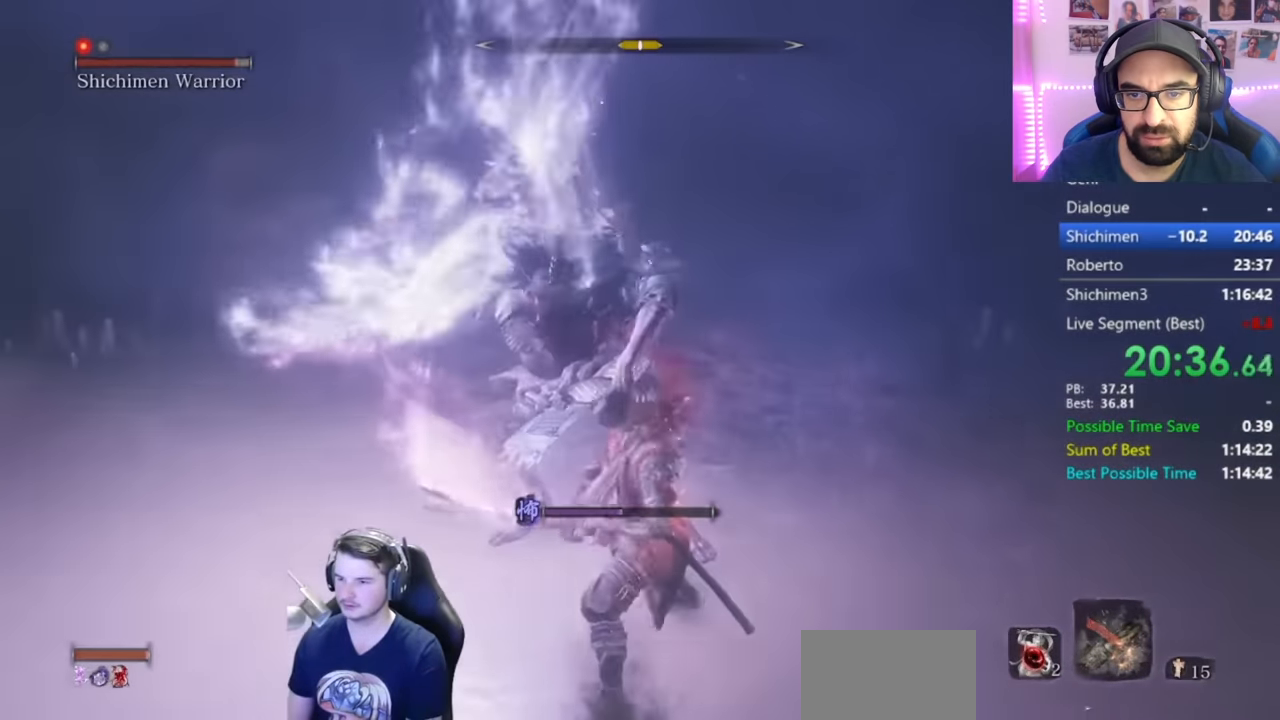
{"buttons": [], "left_stick": "up", "right_stick": "center", "button_events": []}
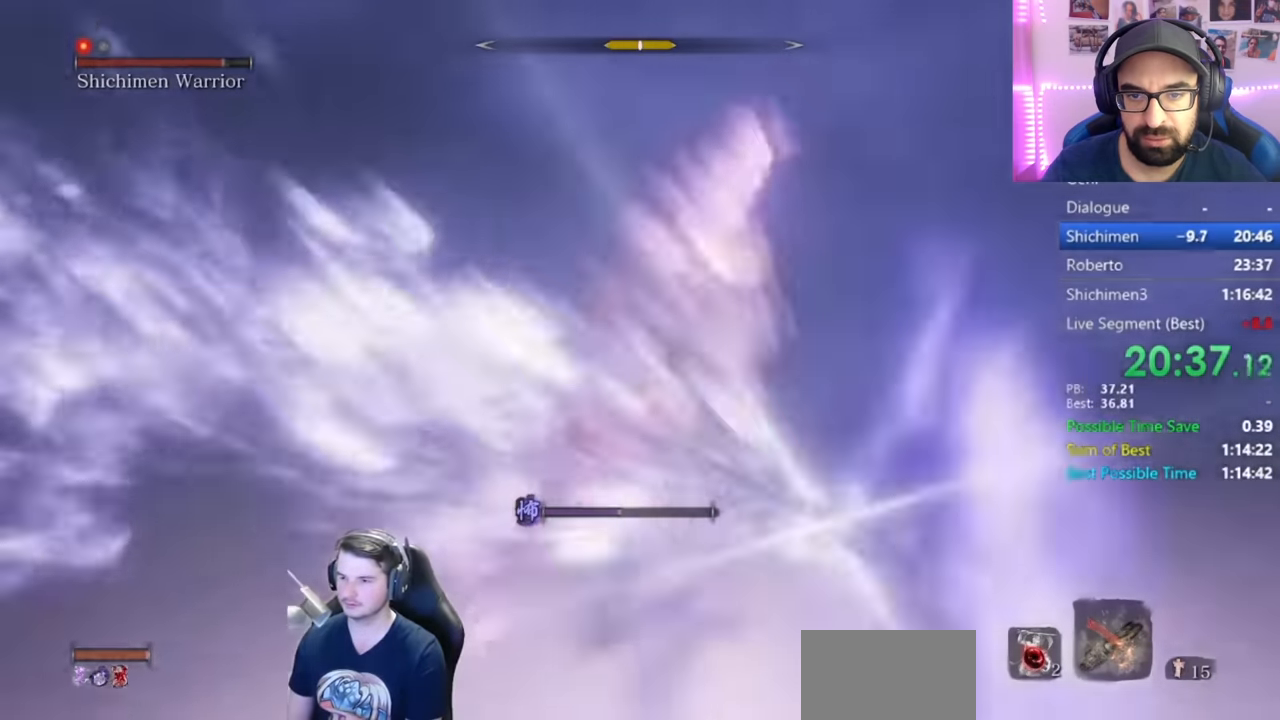
{"buttons": [], "left_stick": "up", "right_stick": "center", "button_events": []}
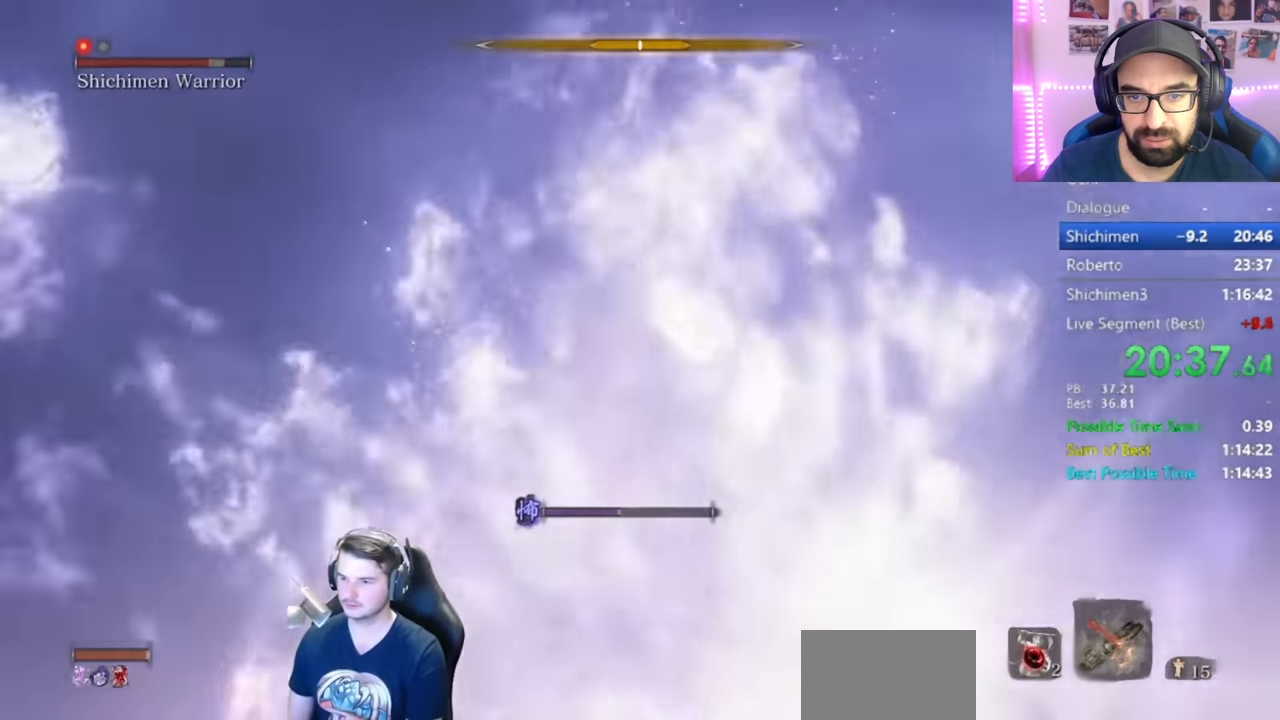
{"buttons": [], "left_stick": "up", "right_stick": "center", "button_events": []}
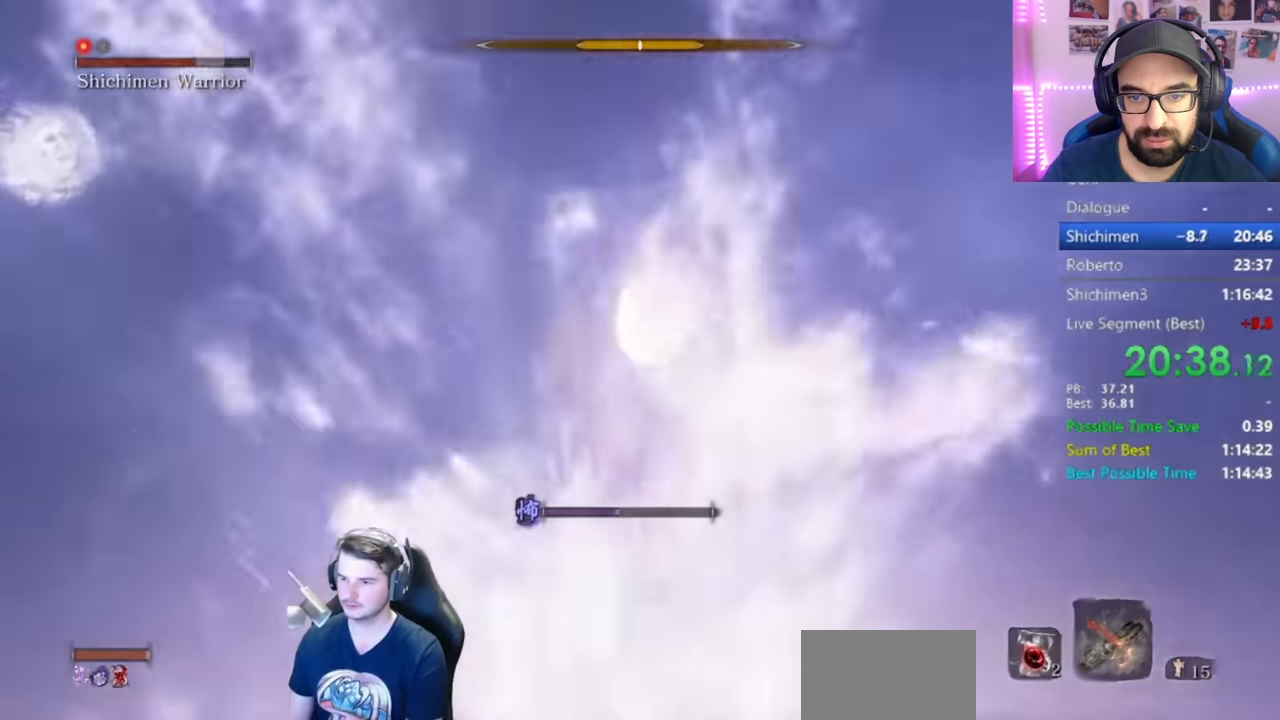
{"buttons": [], "left_stick": "up-right", "right_stick": "left", "button_events": []}
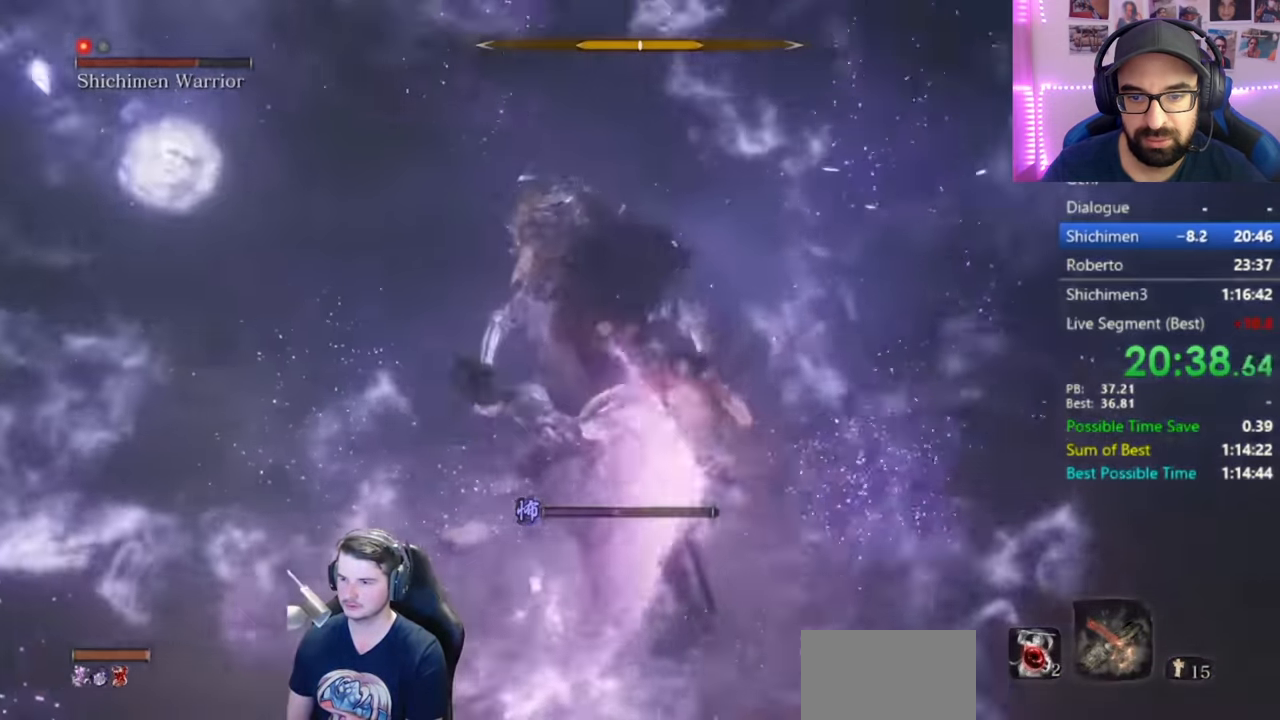
{"buttons": [], "left_stick": "up-right", "right_stick": "center", "button_events": []}
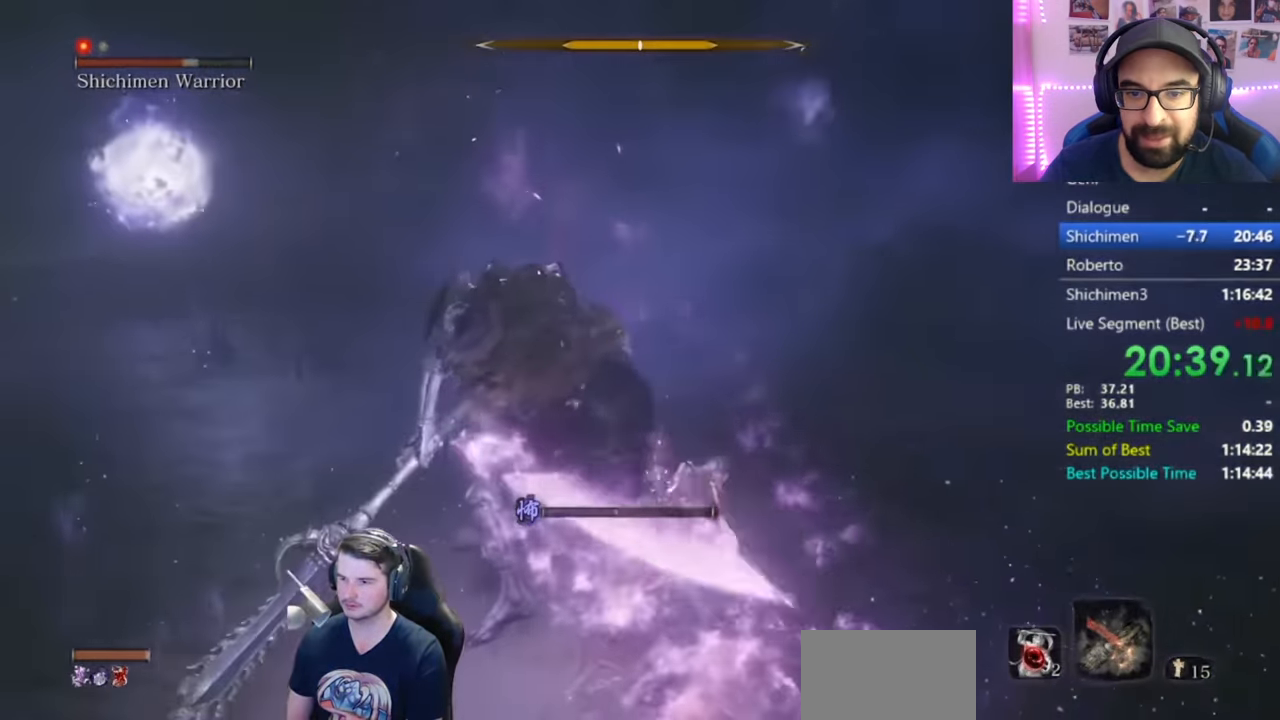
{"buttons": [], "left_stick": "up", "right_stick": "left", "button_events": []}
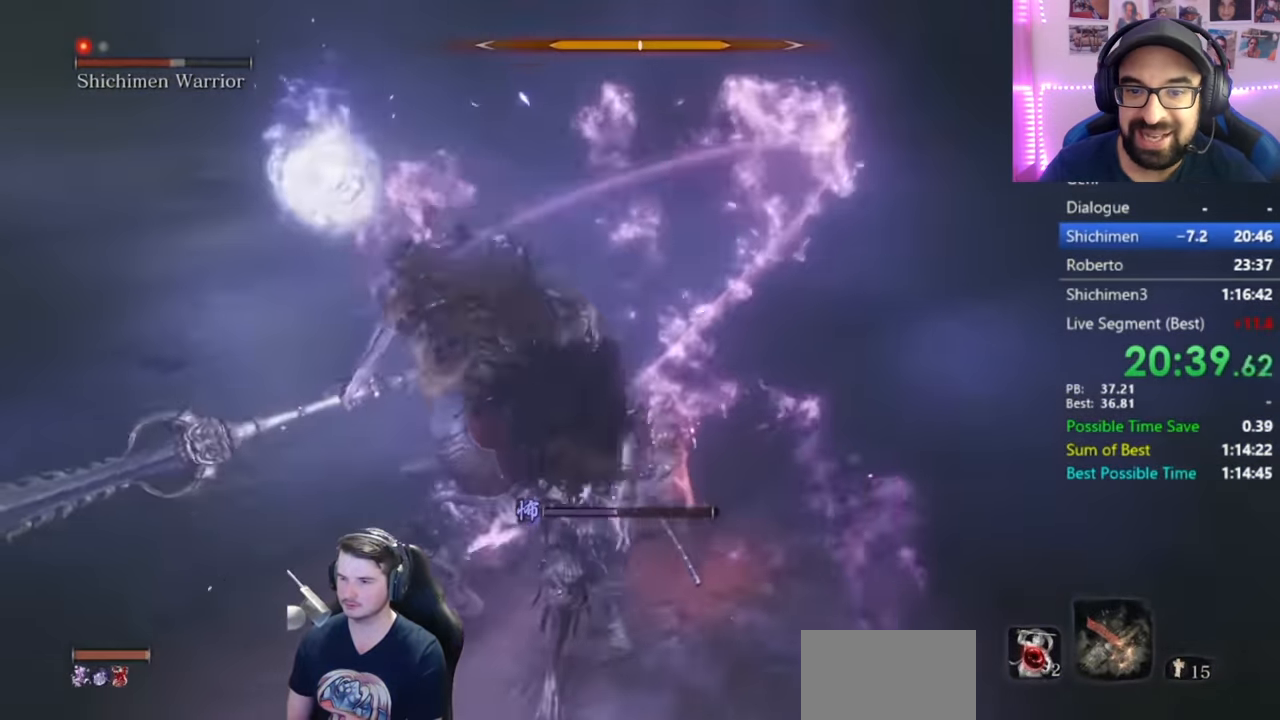
{"buttons": [], "left_stick": "up", "right_stick": "left", "button_events": []}
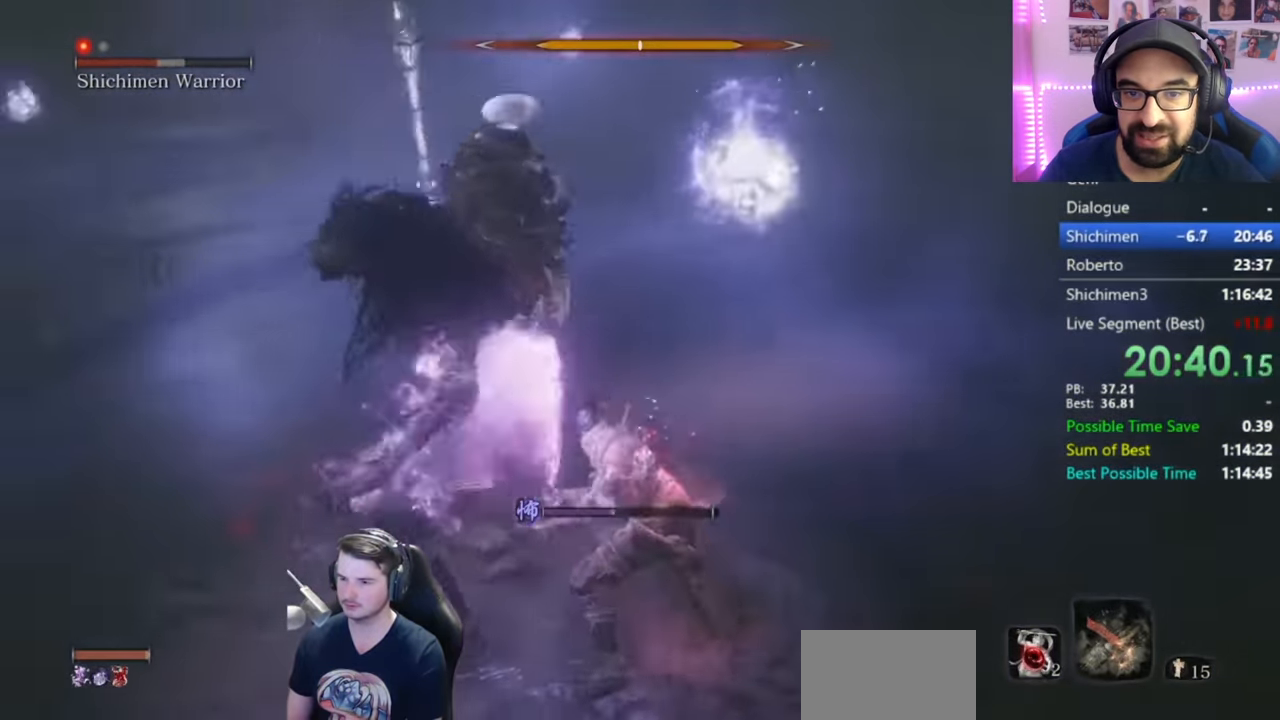
{"buttons": [], "left_stick": "up", "right_stick": "left", "button_events": []}
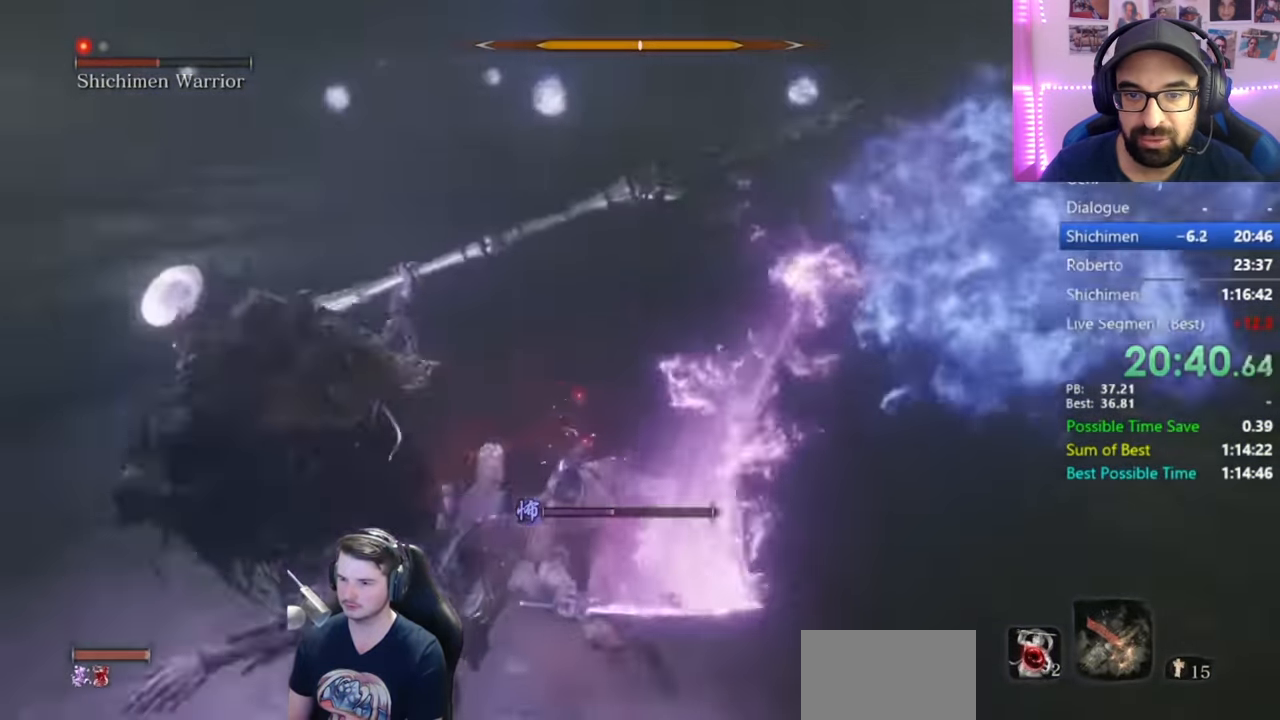
{"buttons": [], "left_stick": "up", "right_stick": "left", "button_events": []}
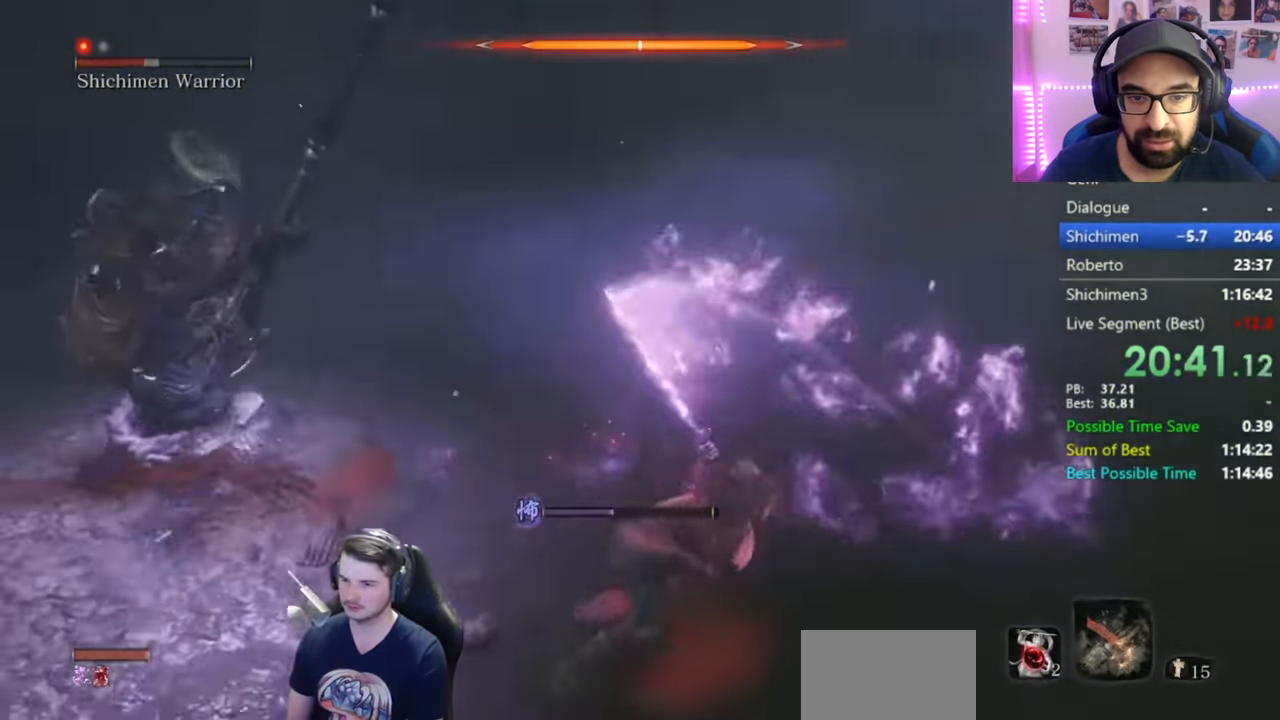
{"buttons": [], "left_stick": "up", "right_stick": "center", "button_events": []}
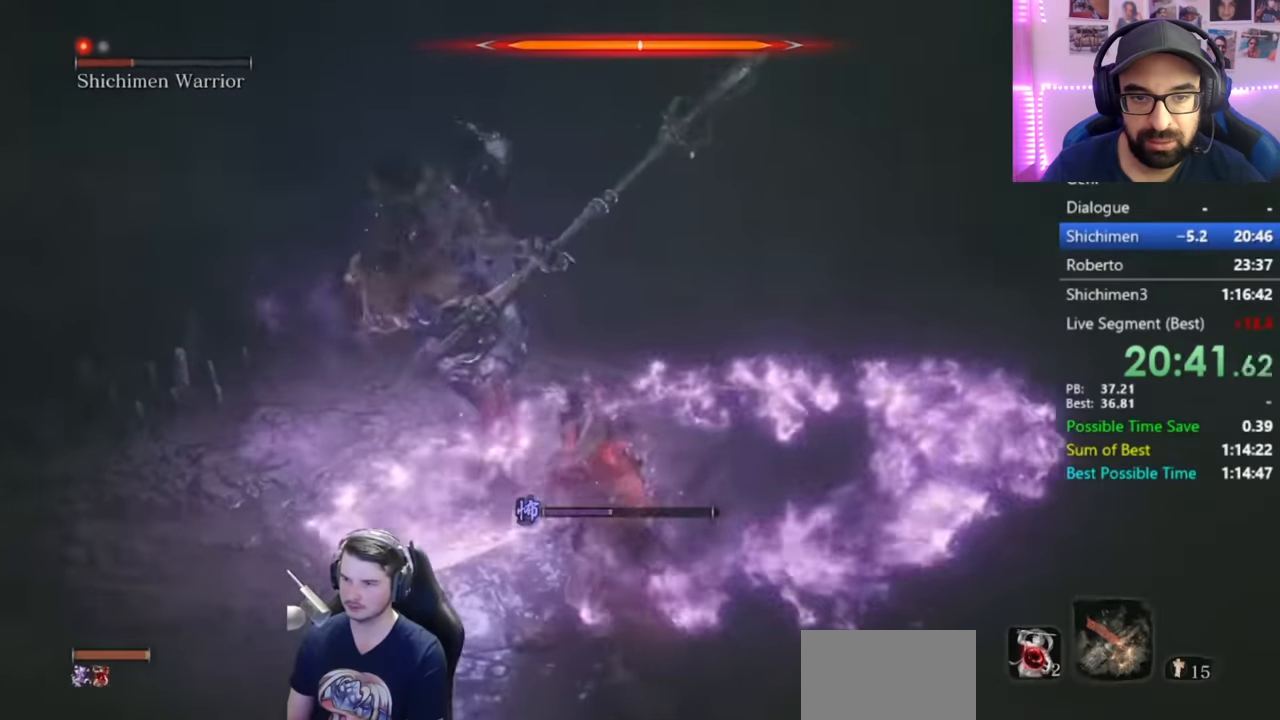
{"buttons": [], "left_stick": "up-left", "right_stick": "center", "button_events": []}
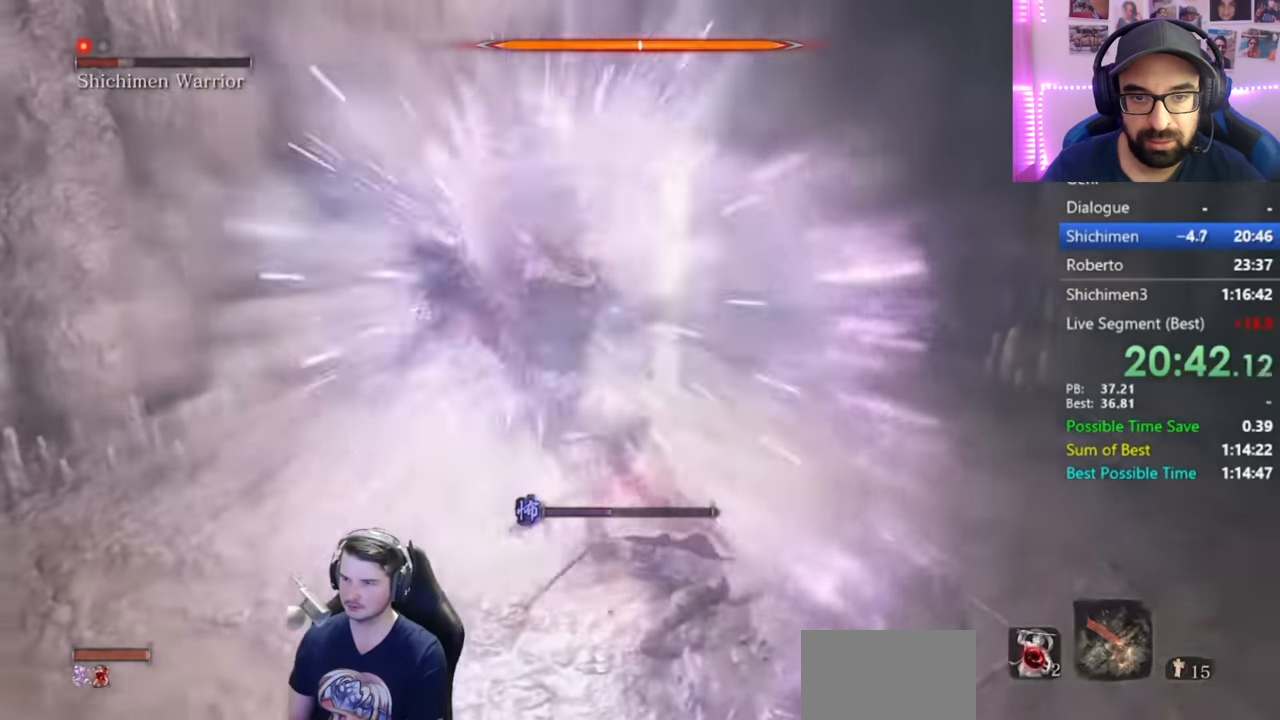
{"buttons": [], "left_stick": "center", "right_stick": "center", "button_events": [[100, "R3", "down"], [234, "R3", "up"]]}
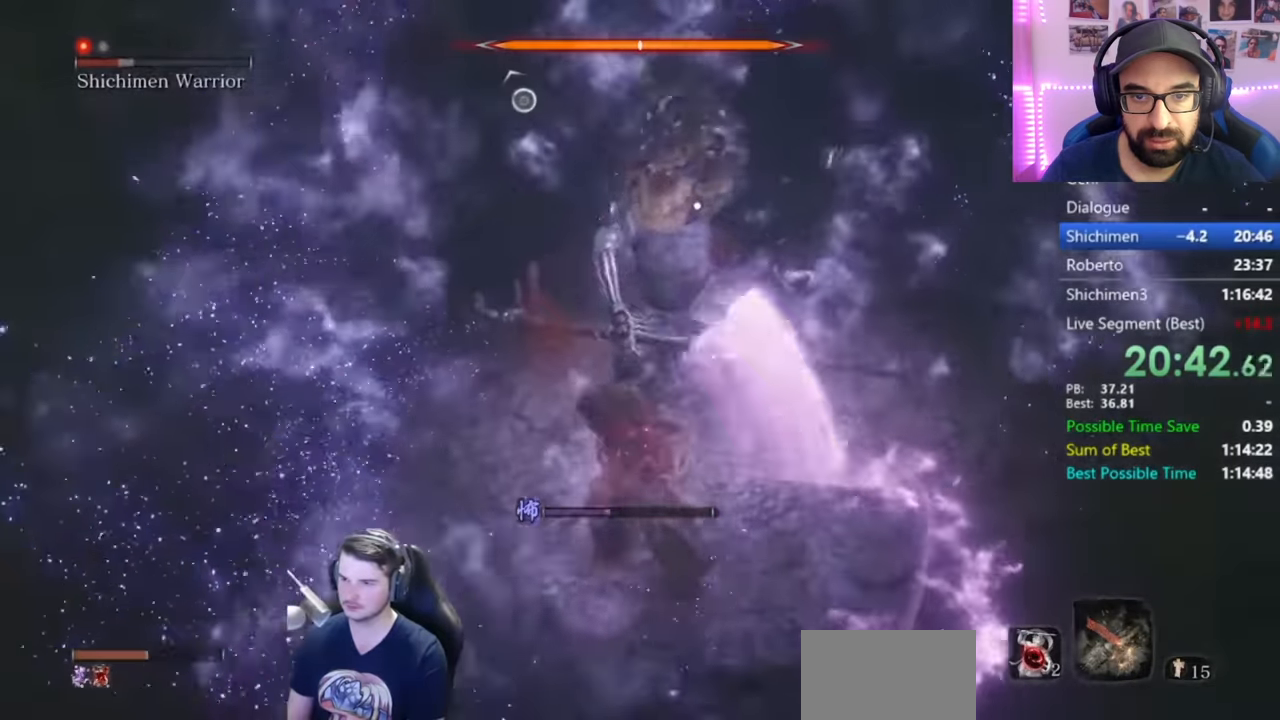
{"buttons": [], "left_stick": "center", "right_stick": "center", "button_events": []}
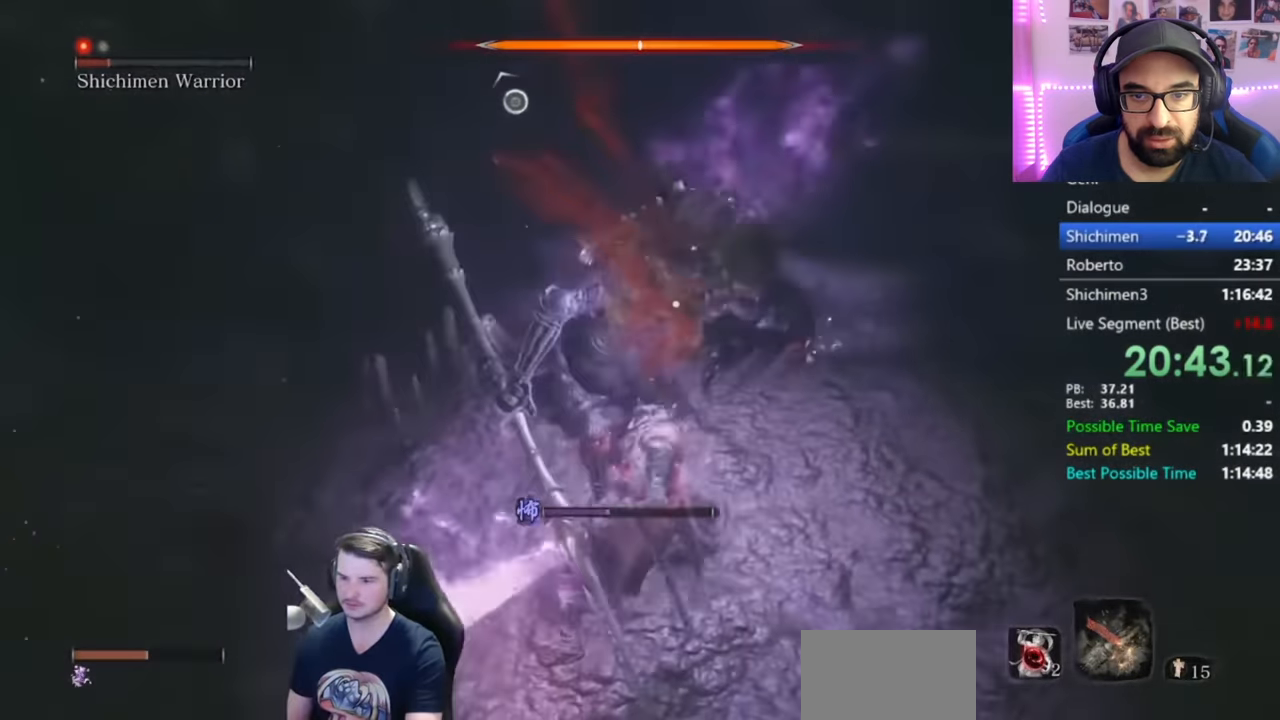
{"buttons": [], "left_stick": "center", "right_stick": "center", "button_events": []}
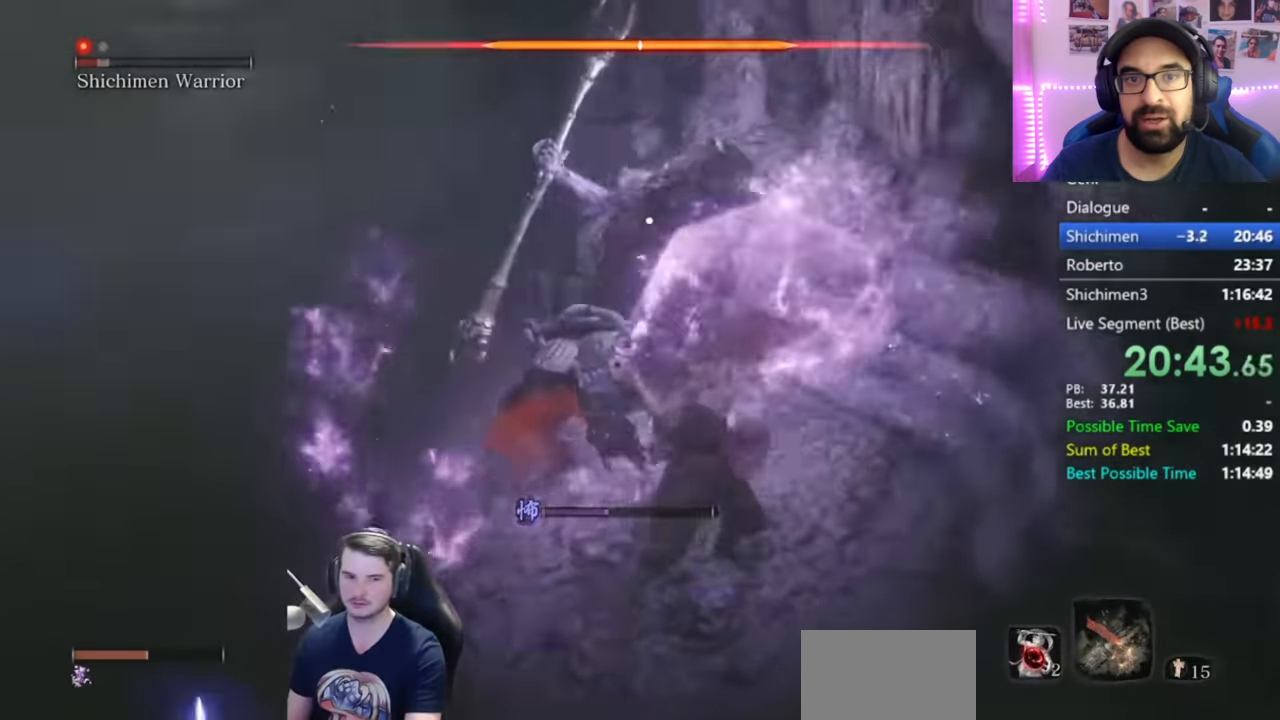
{"buttons": [], "left_stick": "center", "right_stick": "center", "button_events": []}
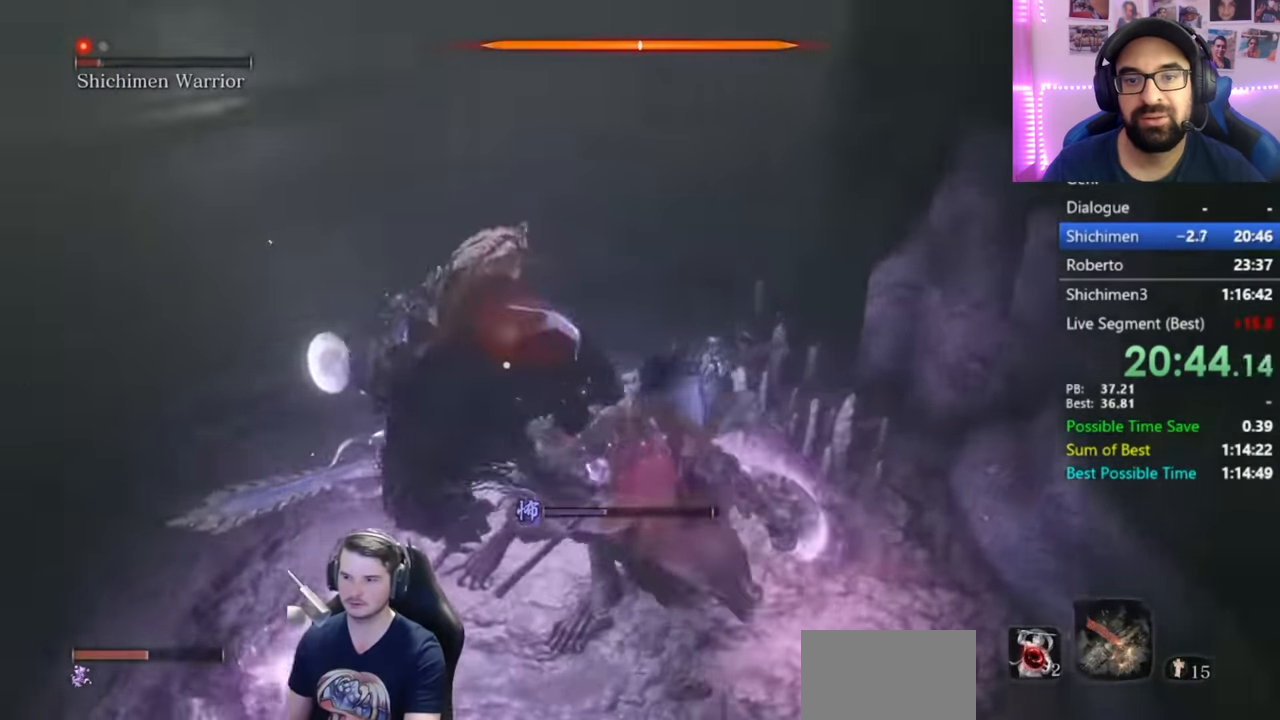
{"buttons": [], "left_stick": "center", "right_stick": "center", "button_events": []}
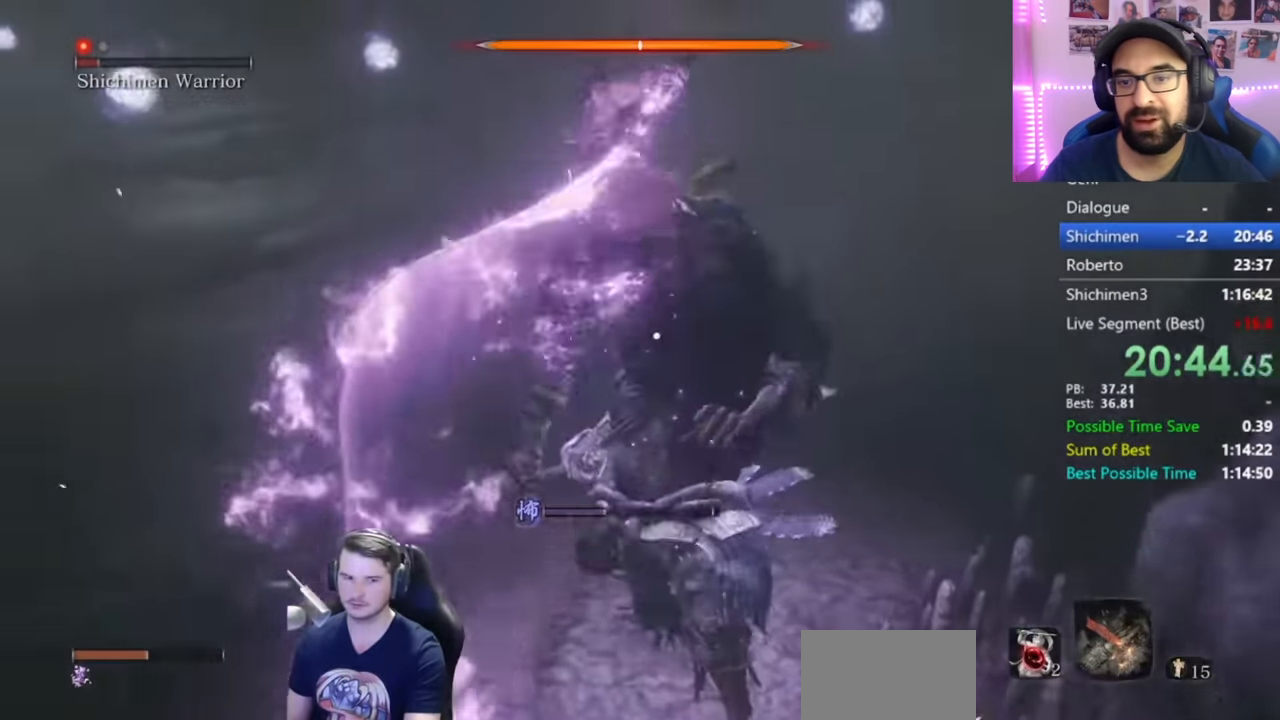
{"buttons": [], "left_stick": "center", "right_stick": "center", "button_events": []}
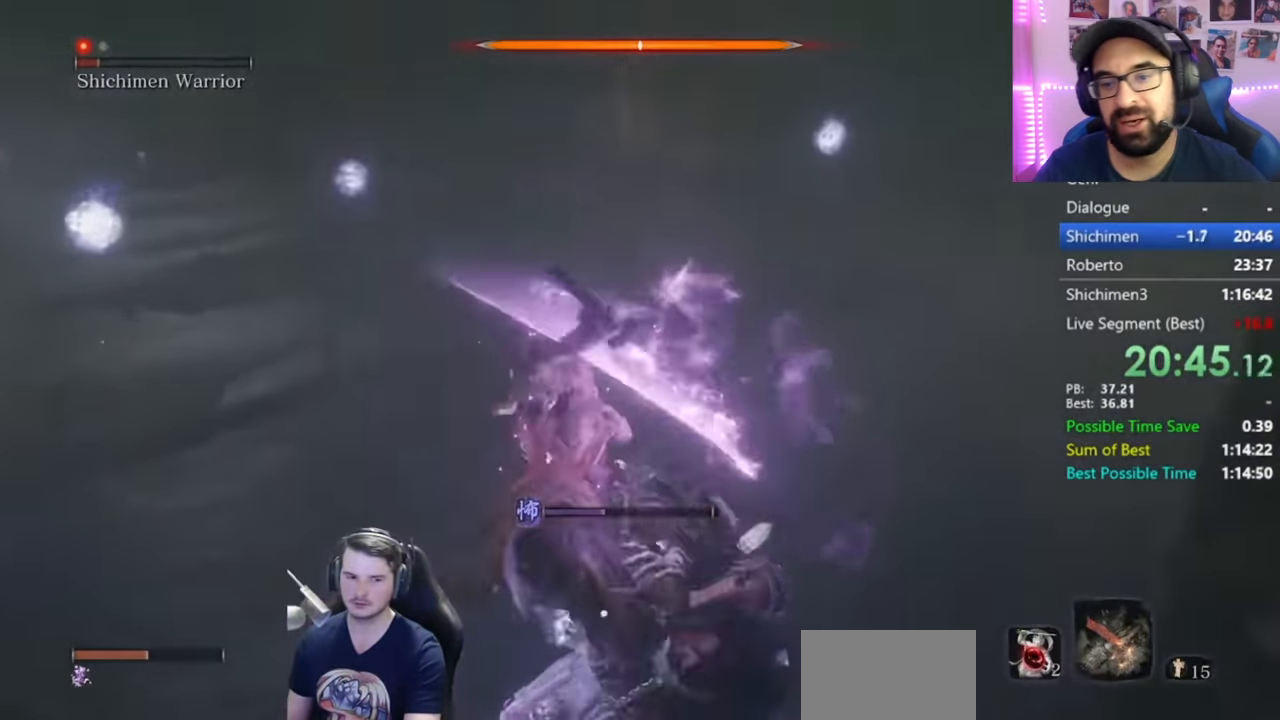
{"buttons": [], "left_stick": "center", "right_stick": "center", "button_events": []}
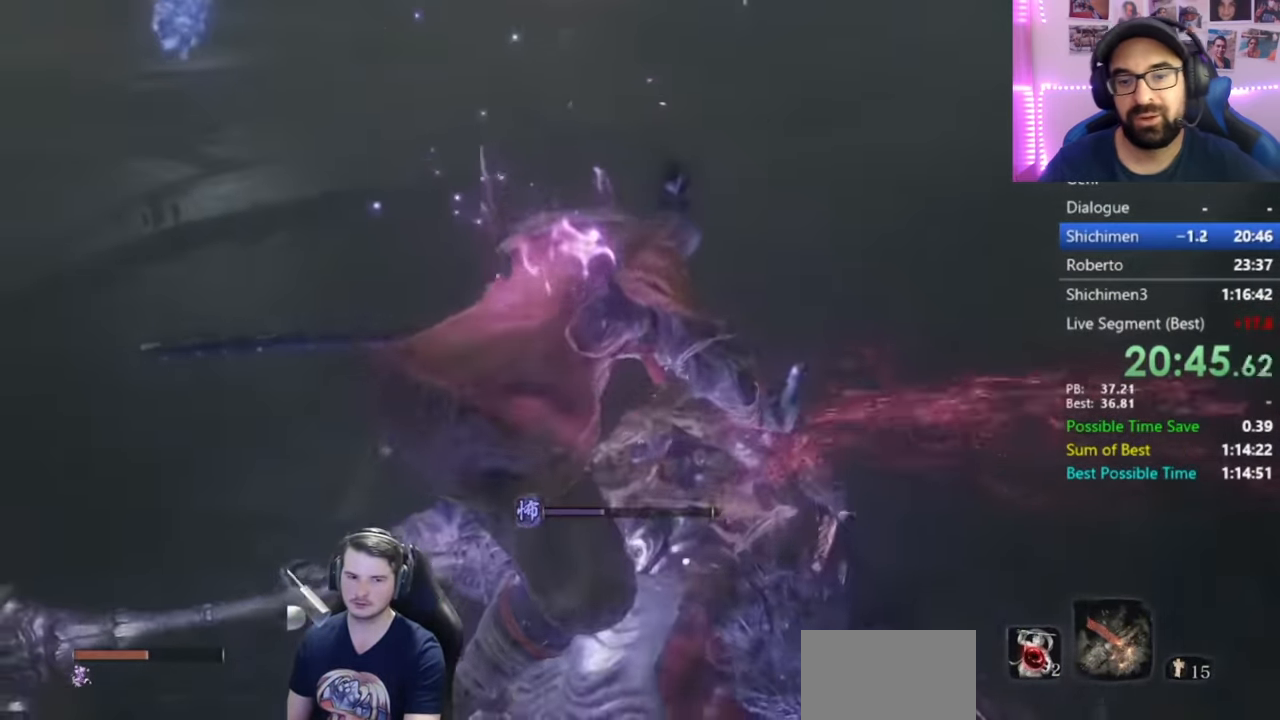
{"buttons": [], "left_stick": "center", "right_stick": "center", "button_events": []}
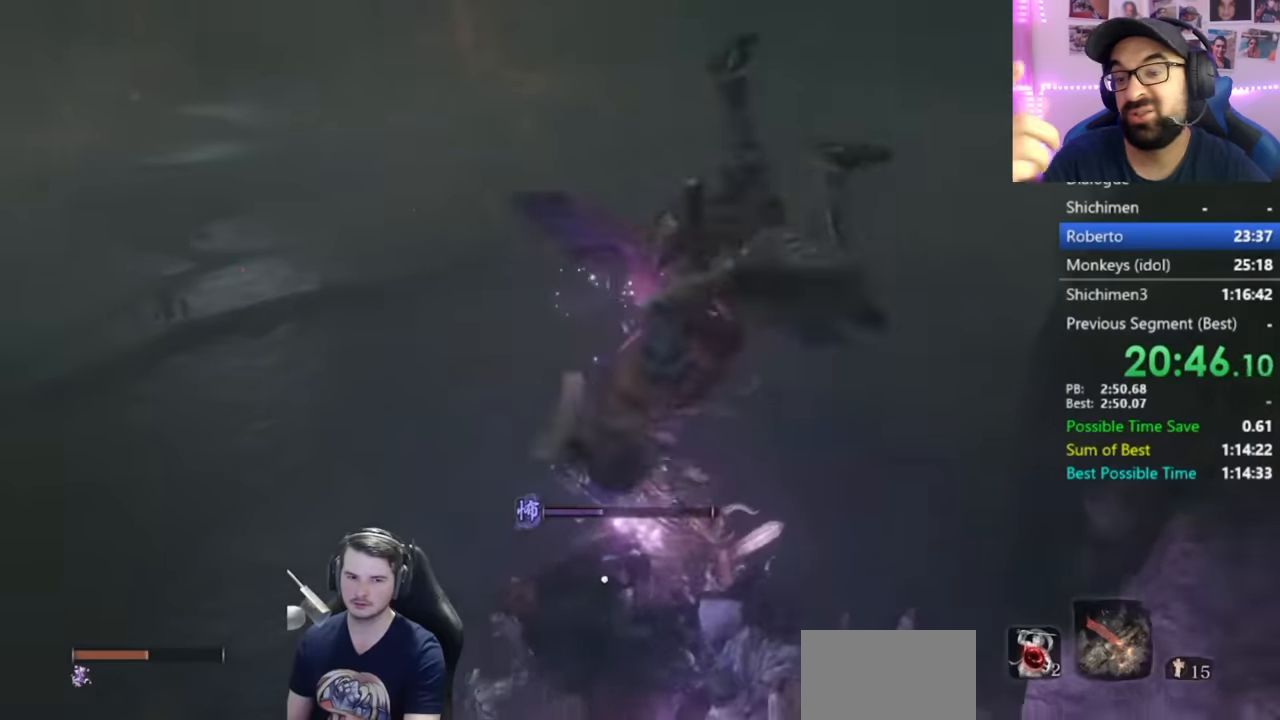
{"buttons": [], "left_stick": "center", "right_stick": "center", "button_events": [[184, "R3", "down"], [267, "R3", "up"]]}
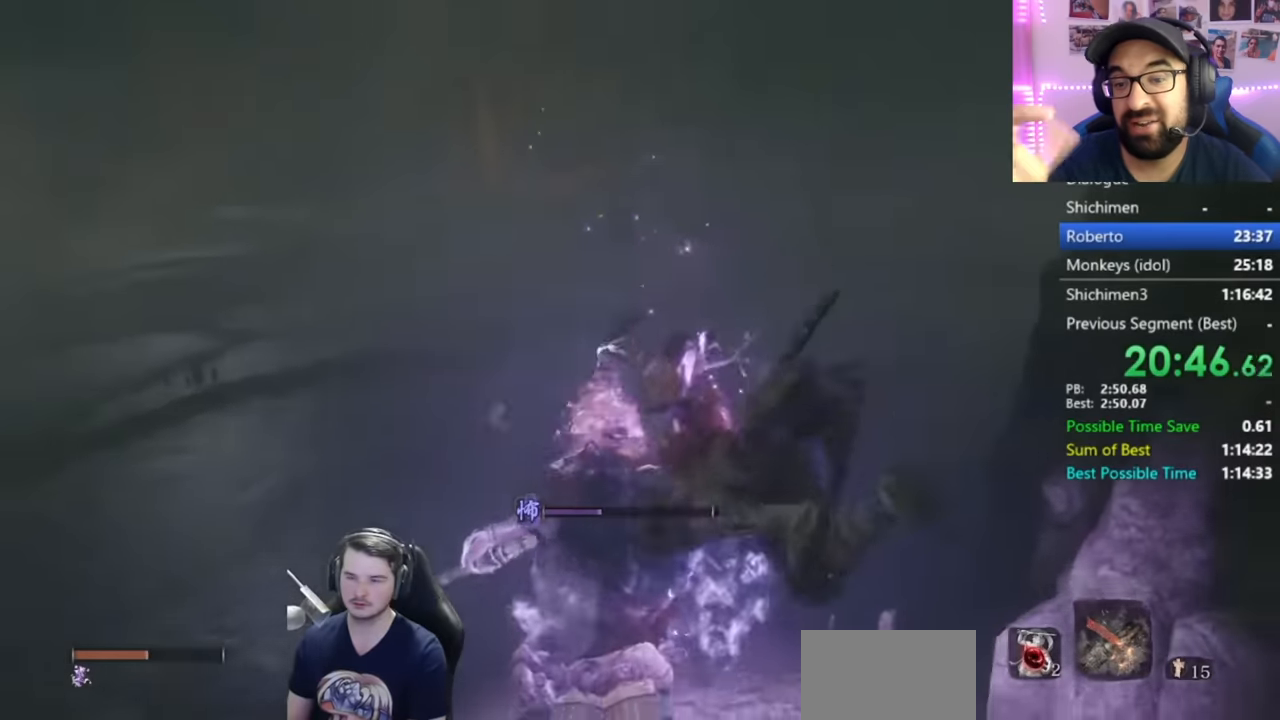
{"buttons": [], "left_stick": "center", "right_stick": "up-right", "button_events": []}
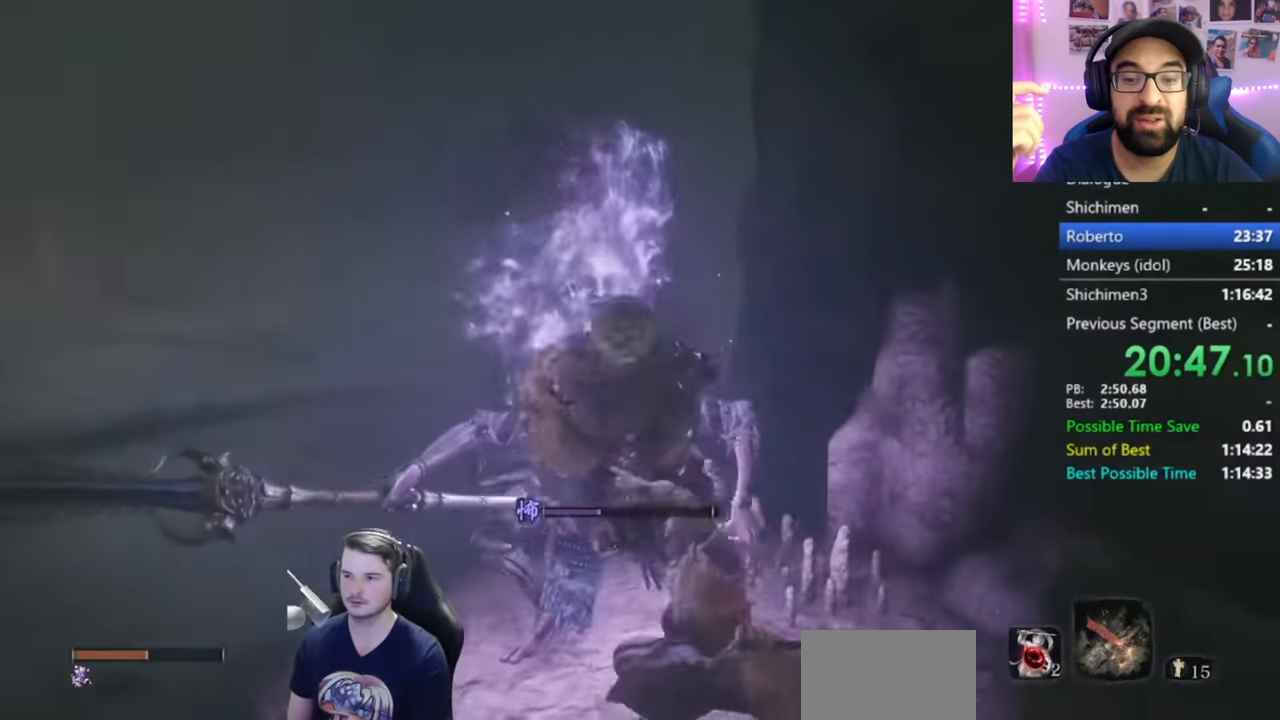
{"buttons": ["B"], "left_stick": "up-left", "right_stick": "up", "button_events": [[234, "B", "down"]]}
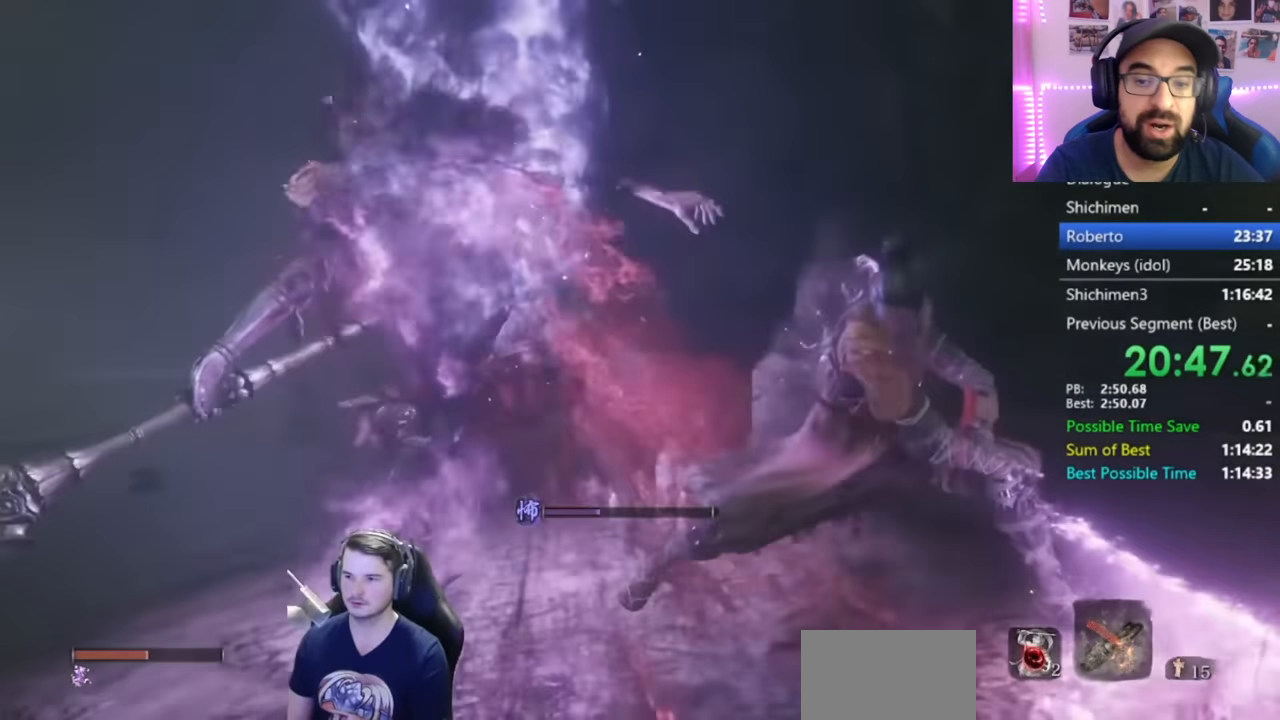
{"buttons": ["B"], "left_stick": "up-left", "right_stick": "center", "button_events": []}
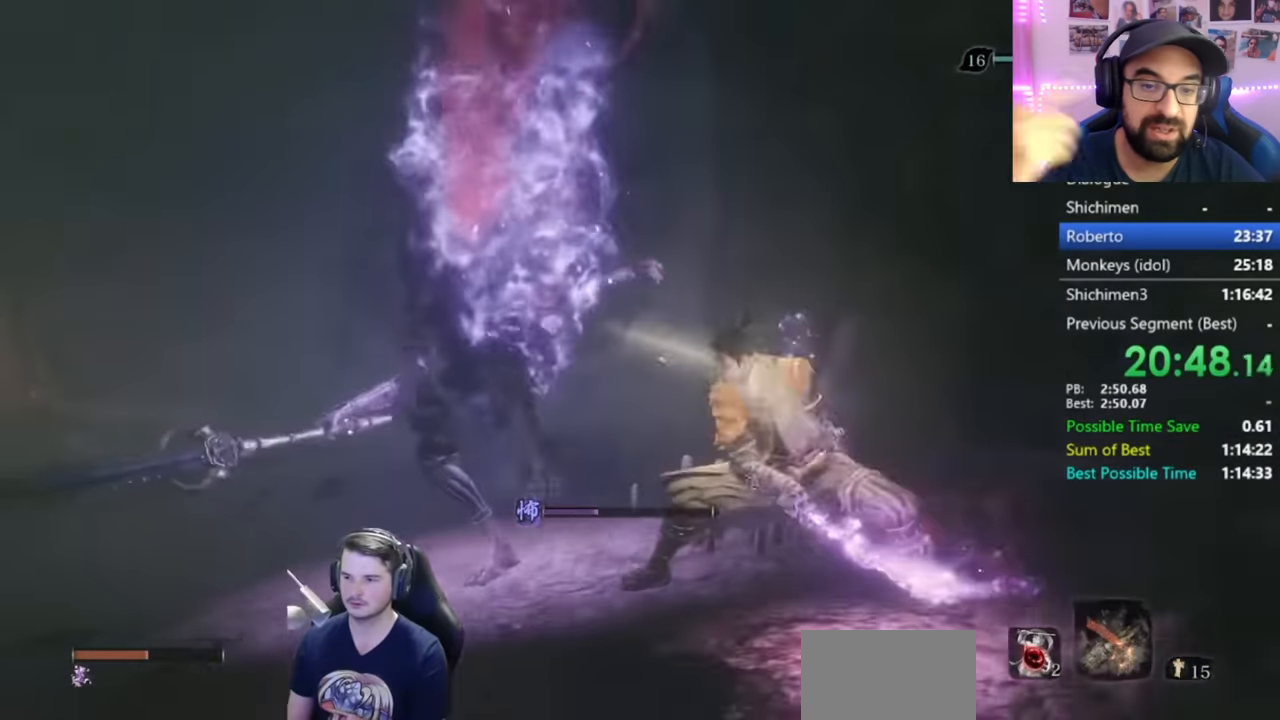
{"buttons": [], "left_stick": "up-left", "right_stick": "center", "button_events": [[451, "B", "up"]]}
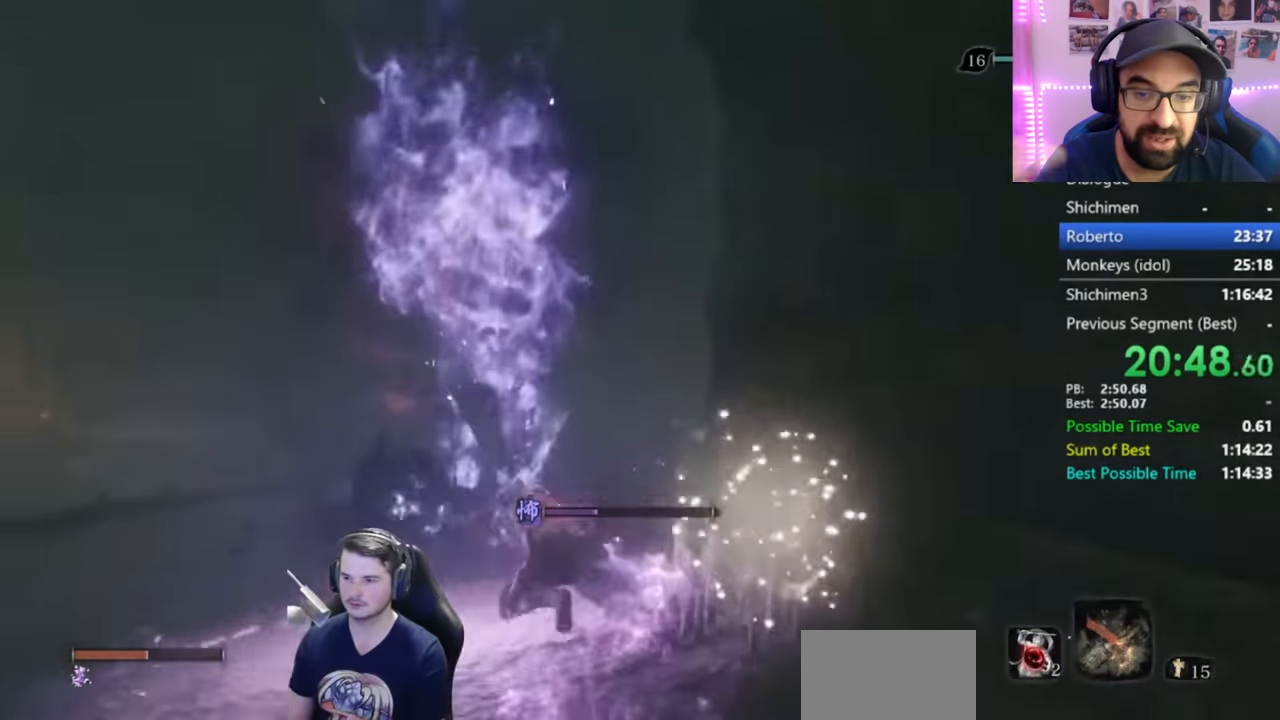
{"buttons": [], "left_stick": "up", "right_stick": "up-right", "button_events": [[67, "A", "down"], [234, "A", "up"]]}